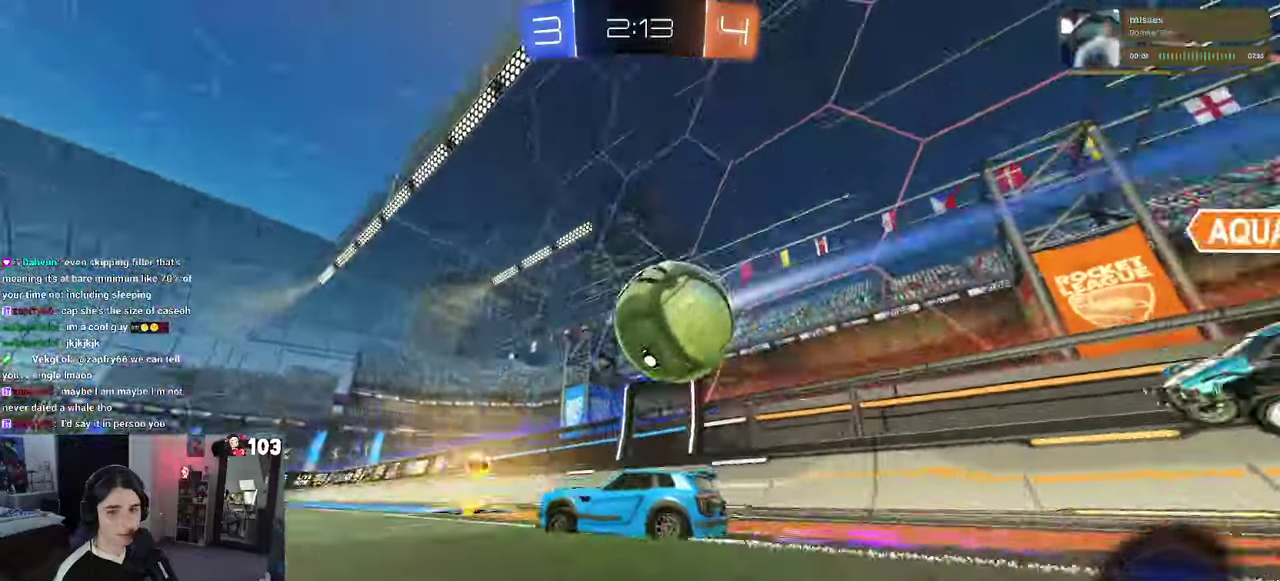
Gameplay with a controller (PlayStation layout); each line is a JSON object with the inputs held at the frame after it. "events" lists button and stick changes between this image and that frame as [ms after this image, input, new state], when the widget could be followed in between. This document gives stick clicks only as held states, not as events. Not read: L1.
{"buttons": ["R1", "R2"], "left_stick": "center", "right_stick": "center", "events": [[233, "R1", "down"]]}
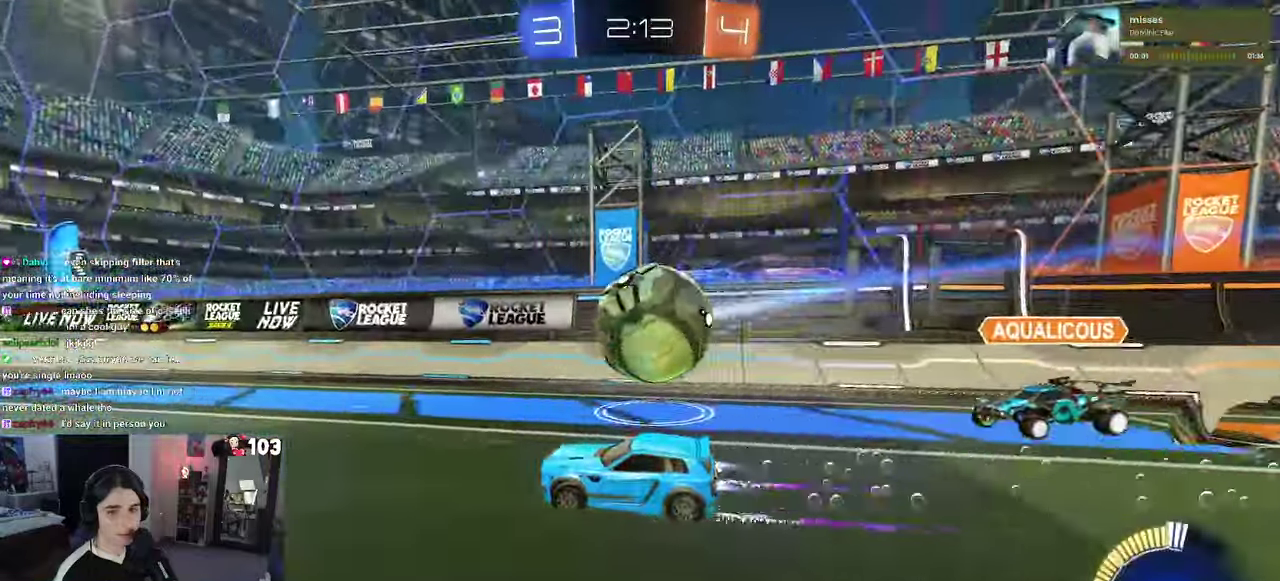
{"buttons": ["R2"], "left_stick": "center", "right_stick": "center", "events": [[283, "R1", "up"]]}
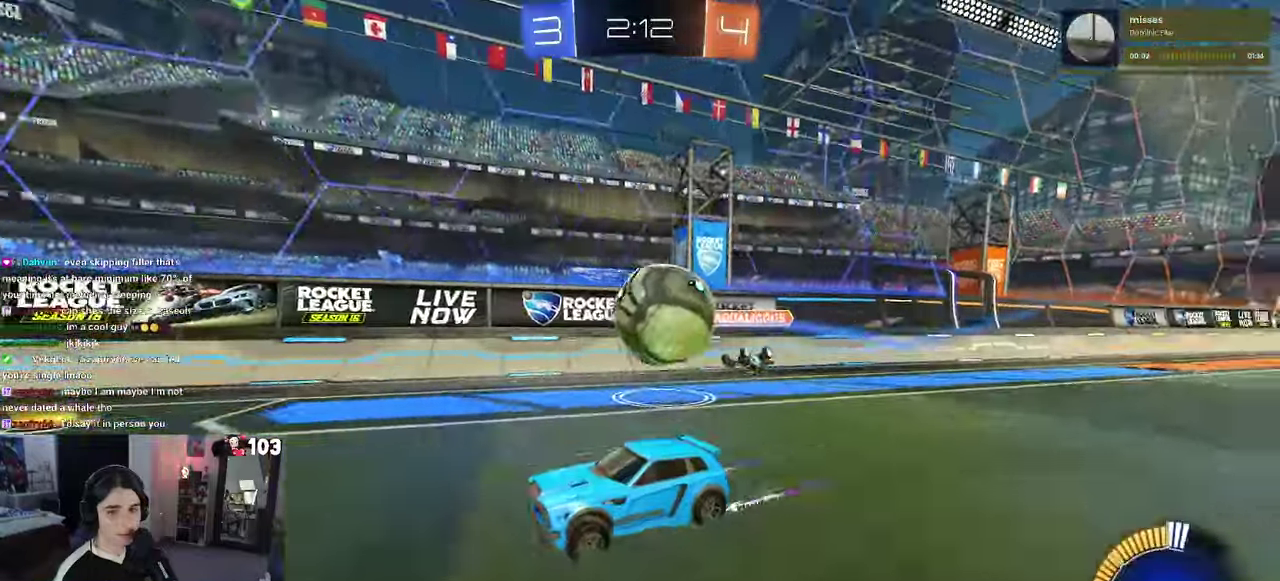
{"buttons": ["R2"], "left_stick": "center", "right_stick": "center", "events": []}
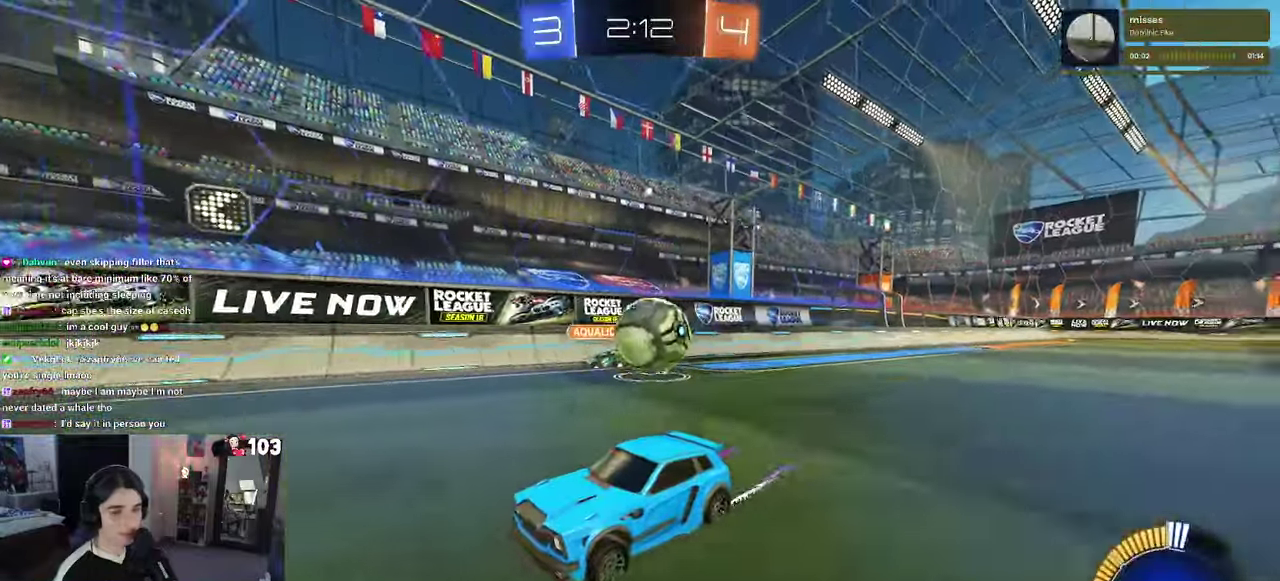
{"buttons": ["SQUARE", "R2"], "left_stick": "left", "right_stick": "center", "events": [[416, "left_stick", "left"], [466, "SQUARE", "down"]]}
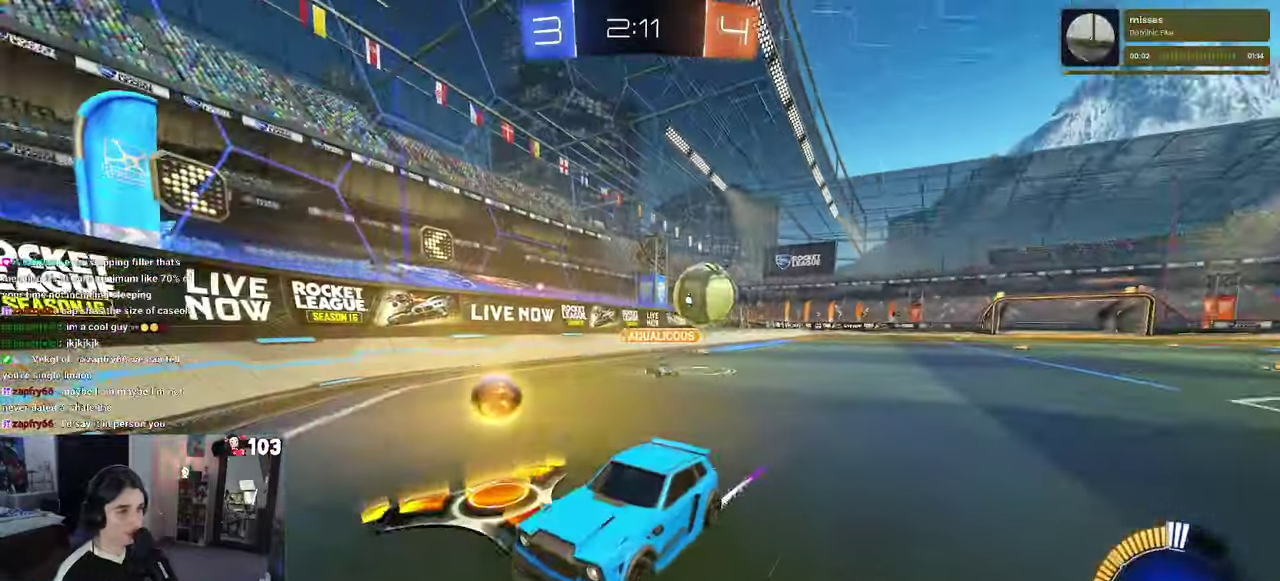
{"buttons": ["L2", "R2"], "left_stick": "center", "right_stick": "center", "events": [[33, "SQUARE", "up"], [300, "left_stick", "center"], [316, "L2", "down"], [333, "R2", "up"], [433, "R2", "down"]]}
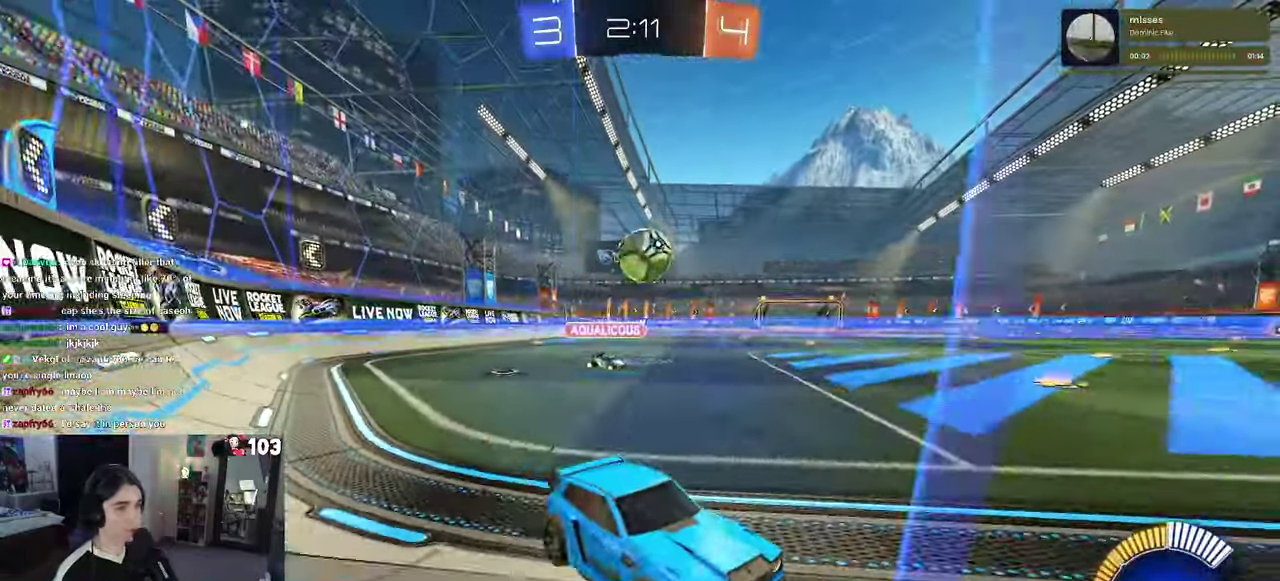
{"buttons": ["R2"], "left_stick": "center", "right_stick": "center", "events": [[16, "L2", "up"], [183, "left_stick", "left"], [300, "left_stick", "center"]]}
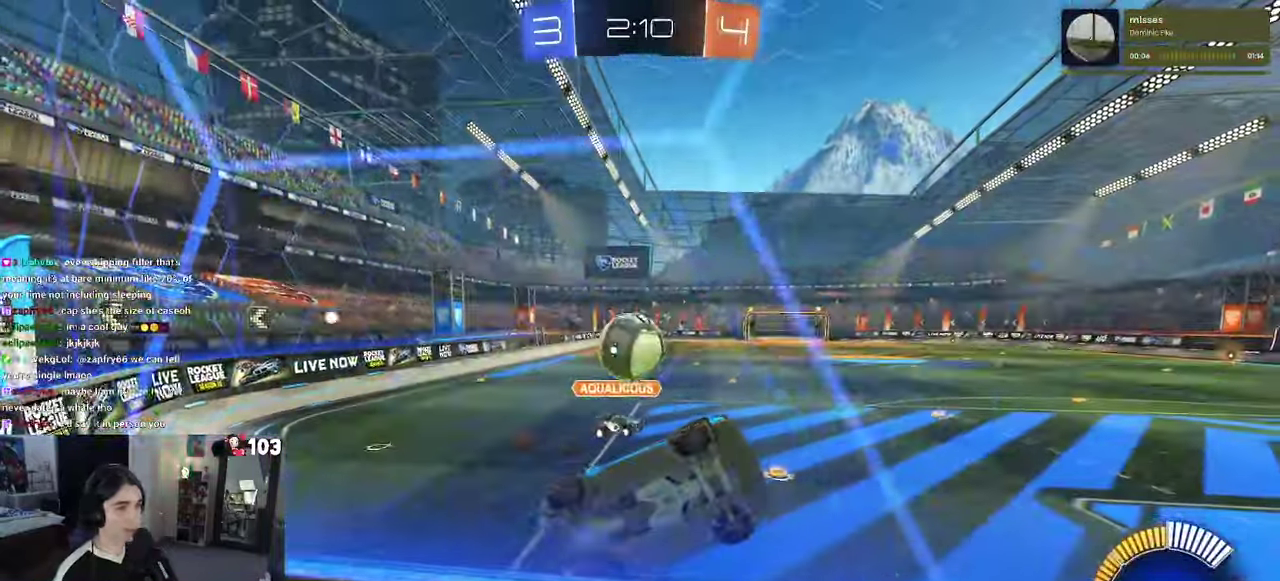
{"buttons": ["R2"], "left_stick": "left", "right_stick": "center"}
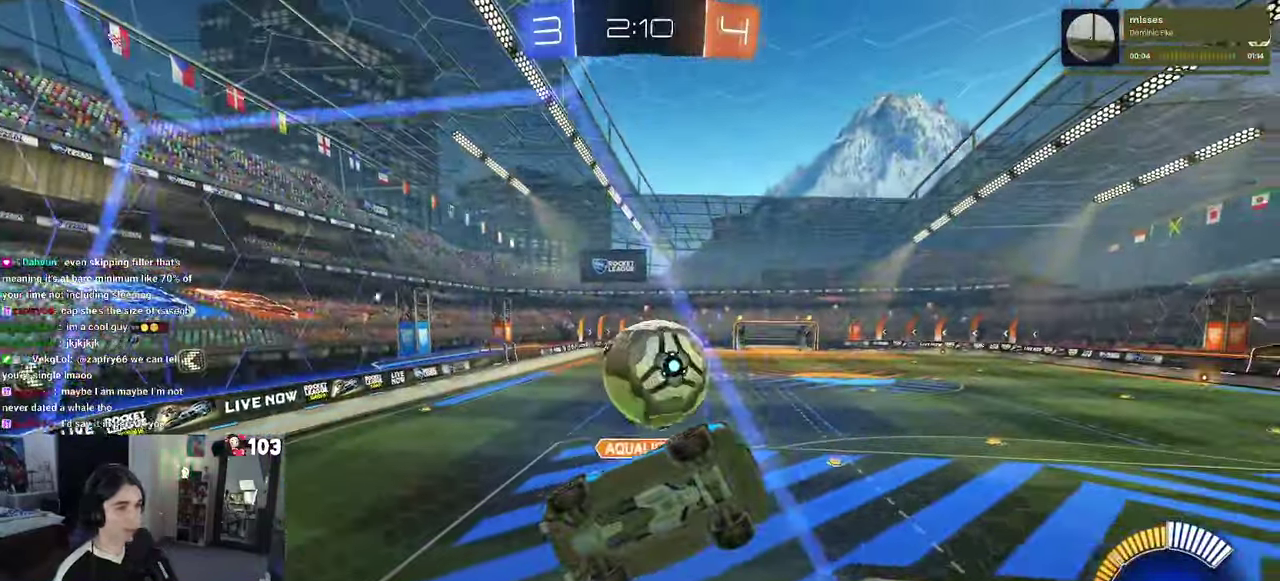
{"buttons": ["R1", "R2"], "left_stick": "center", "right_stick": "center"}
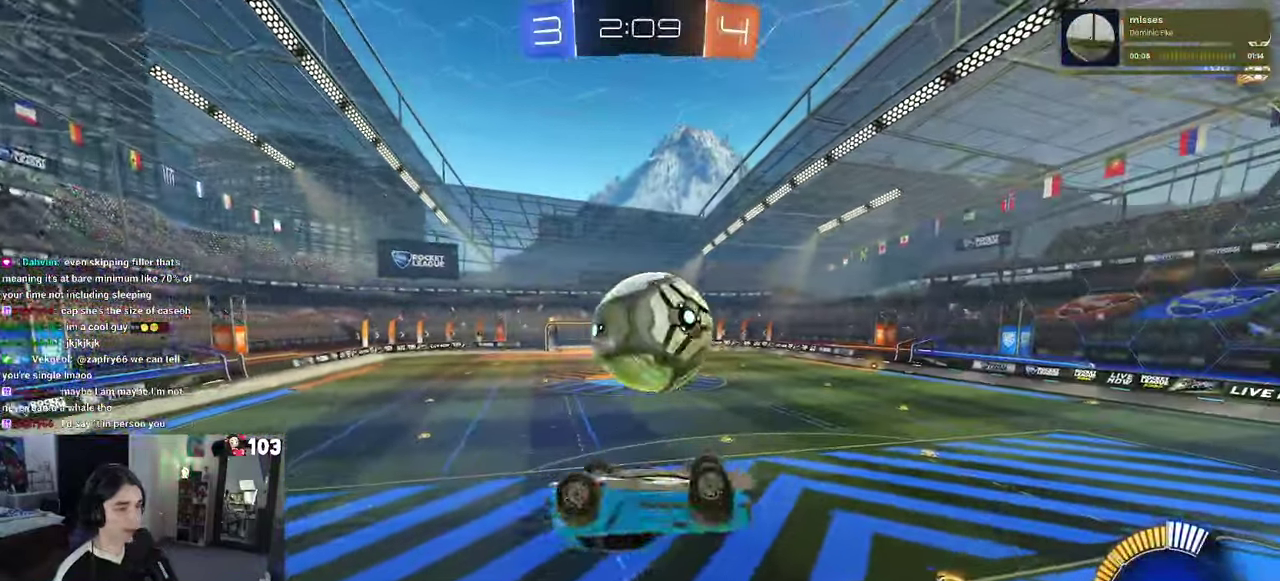
{"buttons": ["R1", "R2"], "left_stick": "center", "right_stick": "center", "events": [[217, "left_stick", "left"], [250, "R1", "up"], [467, "left_stick", "center"], [500, "R1", "down"]]}
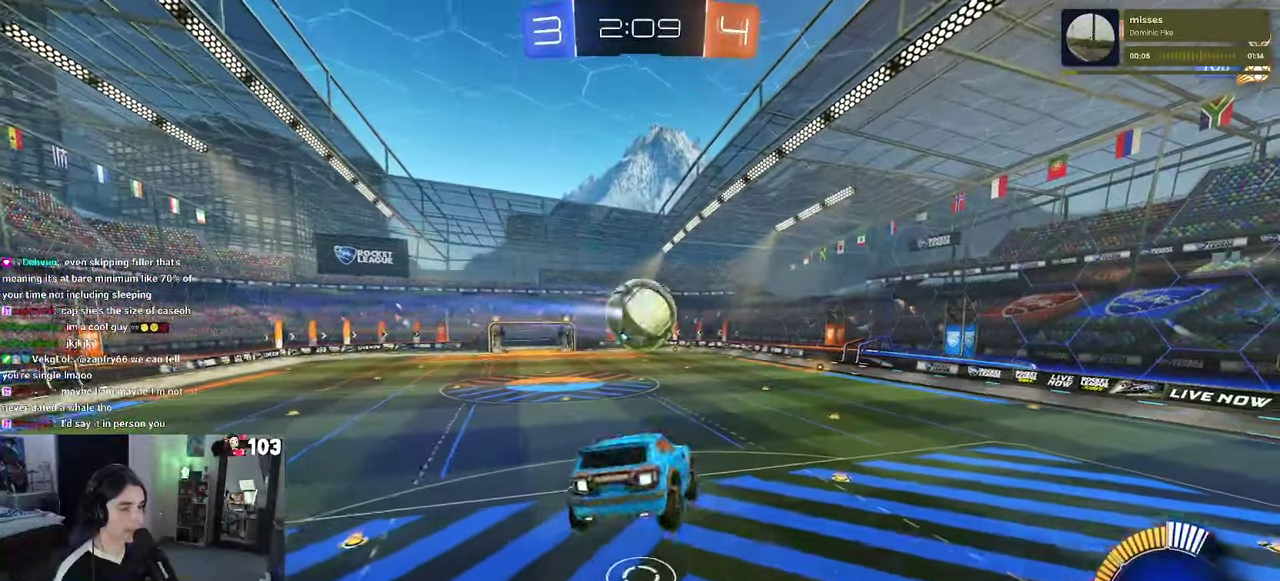
{"buttons": ["R1", "R2"], "left_stick": "down", "right_stick": "center"}
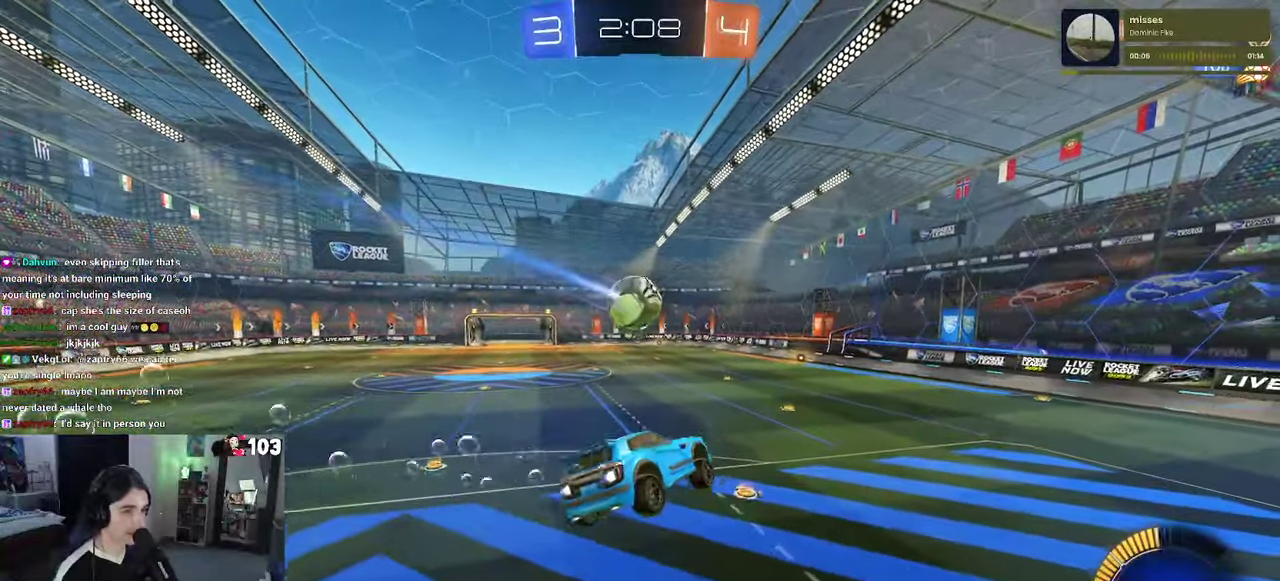
{"buttons": ["R1", "R2"], "left_stick": "center", "right_stick": "center"}
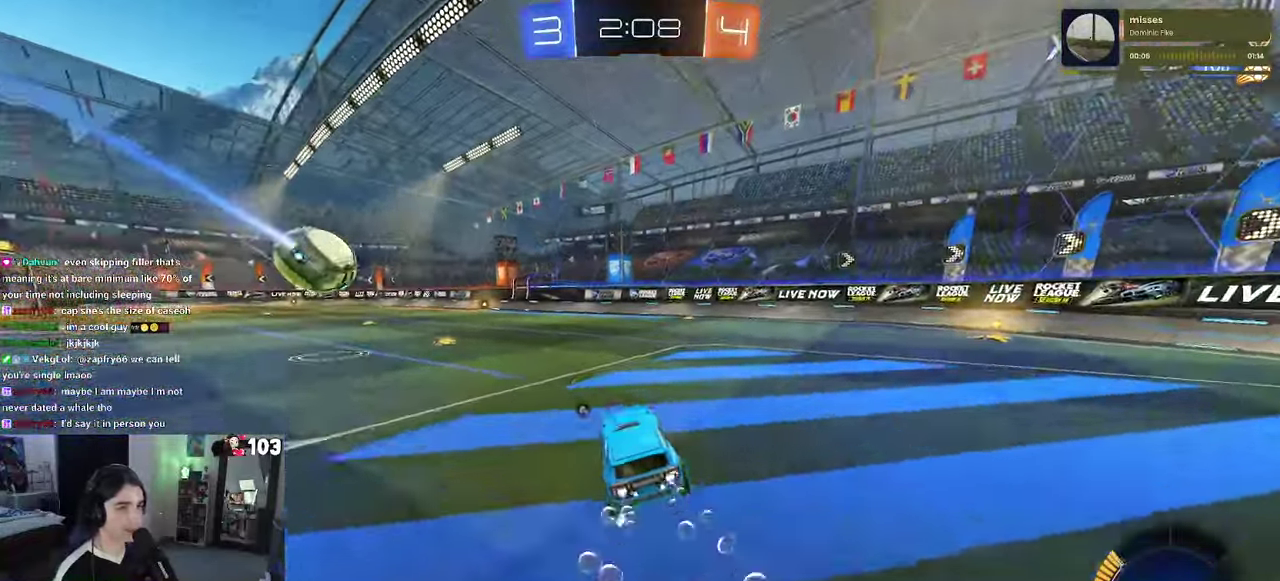
{"buttons": ["R2"], "left_stick": "center", "right_stick": "center", "events": [[167, "R1", "up"], [217, "TRIANGLE", "down"], [333, "TRIANGLE", "up"], [333, "left_stick", "left"], [483, "left_stick", "center"]]}
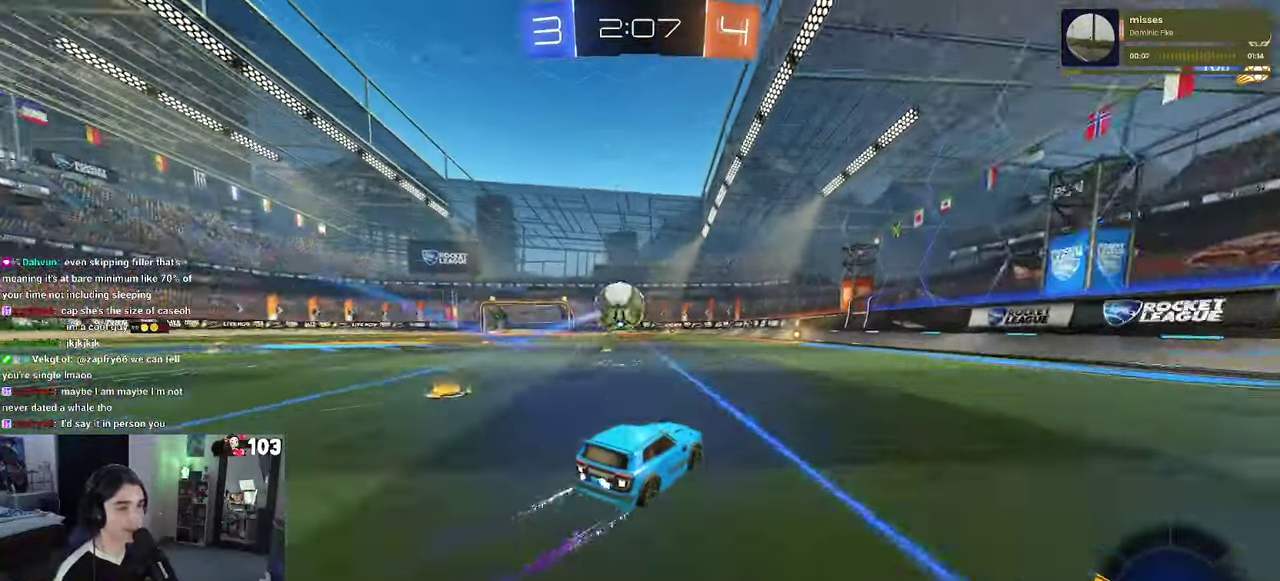
{"buttons": ["R2"], "left_stick": "center", "right_stick": "center", "events": [[167, "R1", "down"], [233, "left_stick", "left"], [333, "left_stick", "center"], [400, "R1", "up"]]}
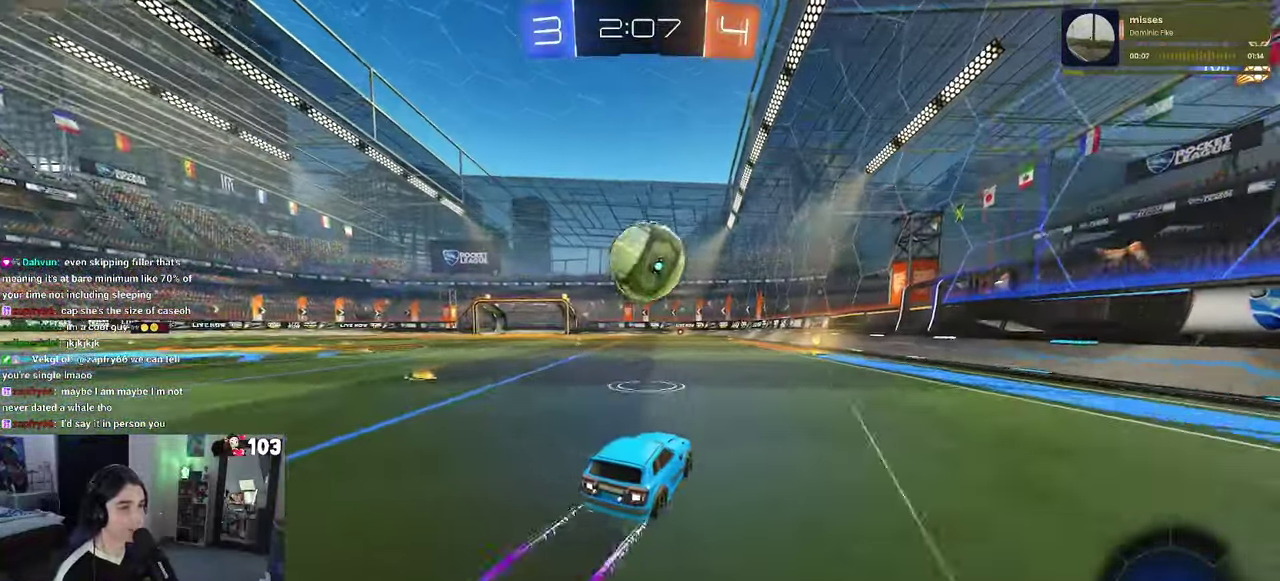
{"buttons": ["R2"], "left_stick": "right", "right_stick": "center", "events": [[283, "left_stick", "right"], [300, "L2", "down"], [300, "R2", "up"], [433, "R2", "down"], [500, "L2", "up"]]}
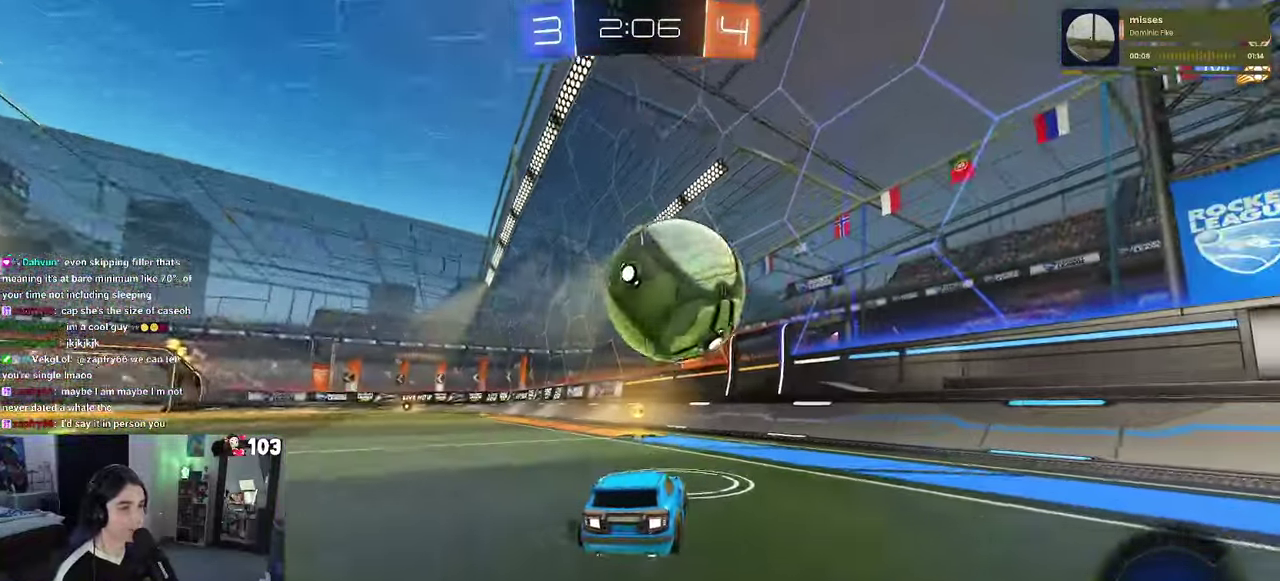
{"buttons": ["R2"], "left_stick": "right", "right_stick": "center"}
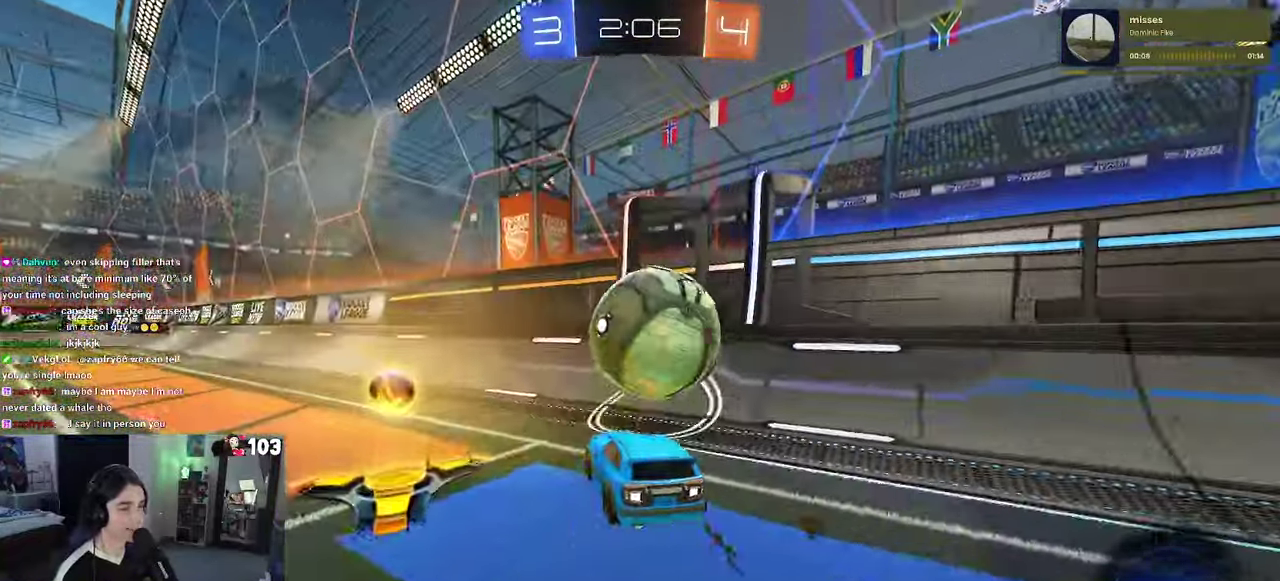
{"buttons": ["R2"], "left_stick": "left", "right_stick": "center"}
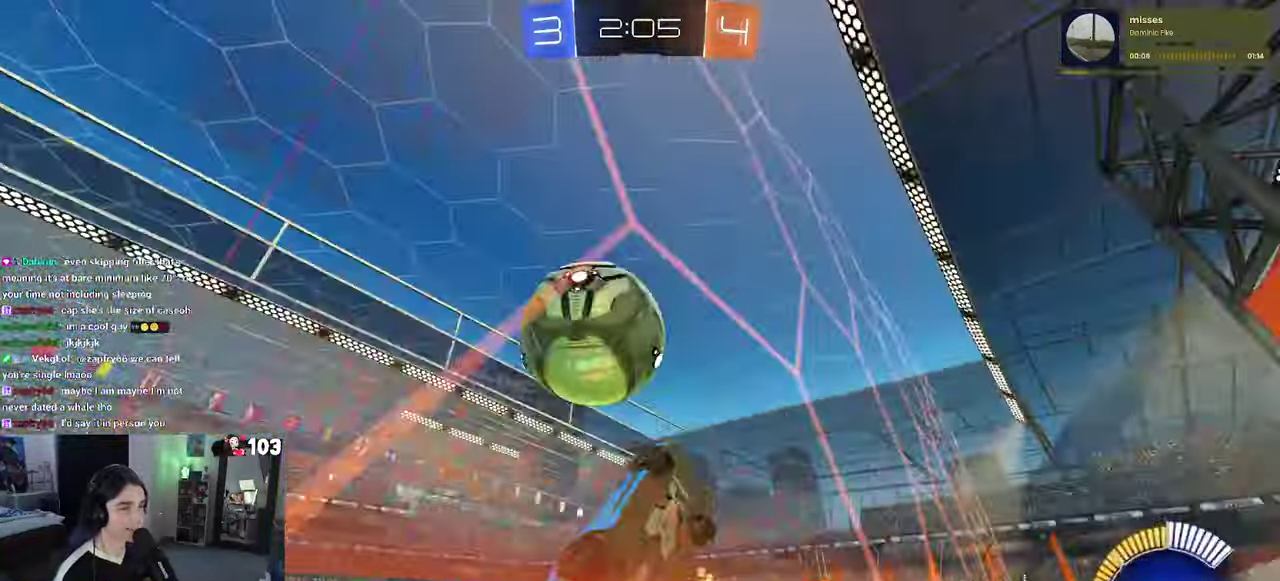
{"buttons": ["CROSS", "R2"], "left_stick": "down-right", "right_stick": "center"}
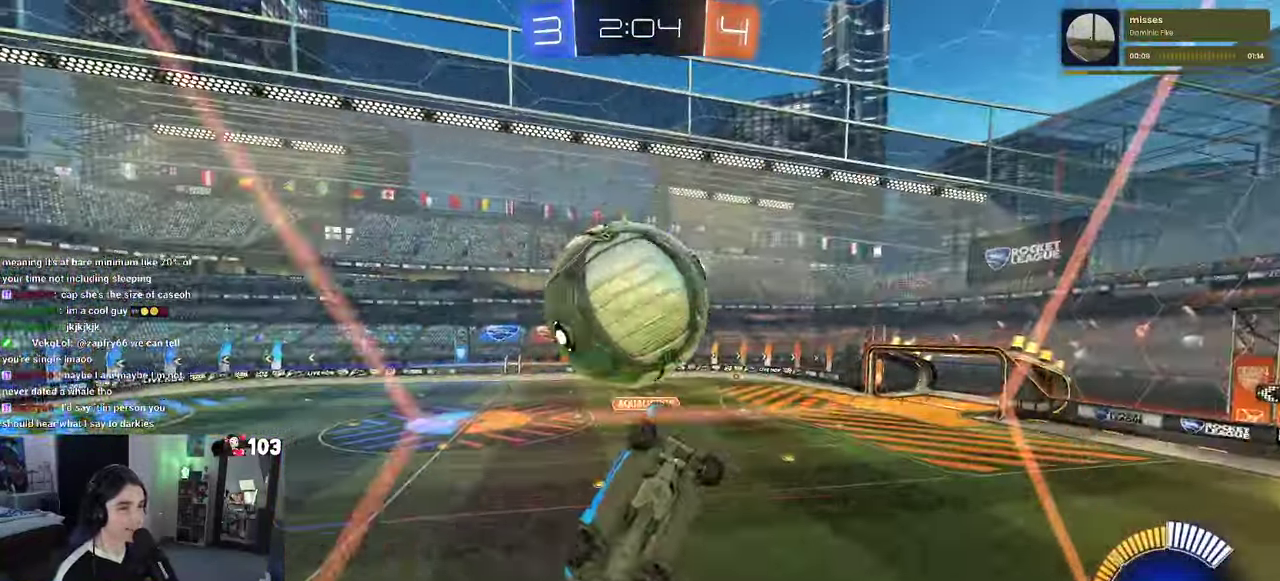
{"buttons": ["R1", "R2"], "left_stick": "up-right", "right_stick": "center"}
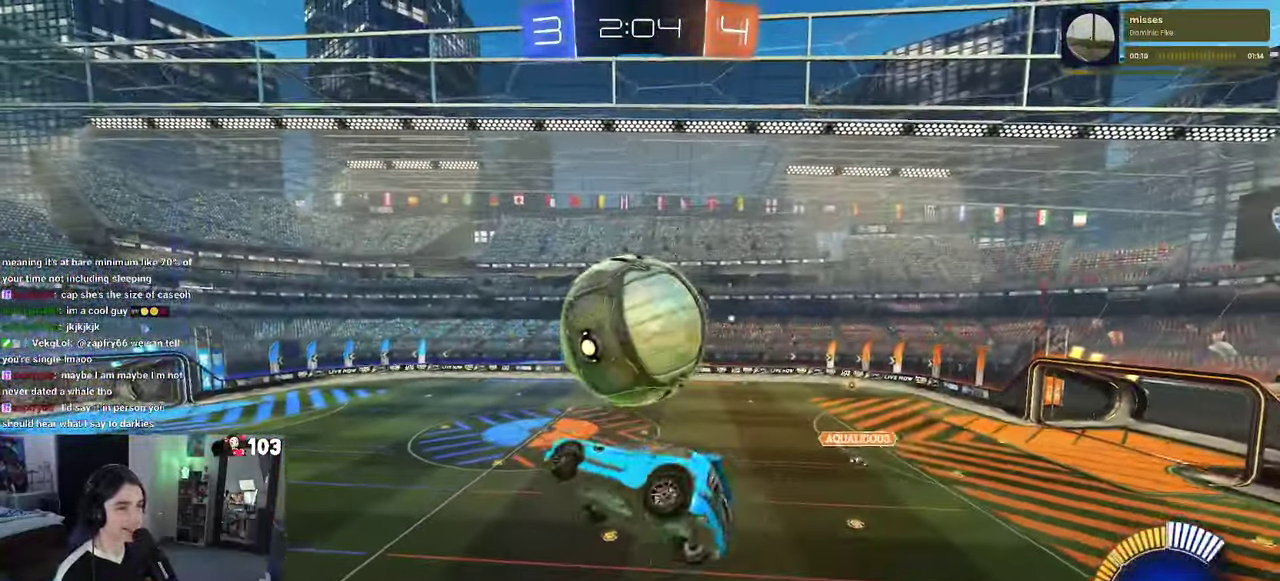
{"buttons": ["R2"], "left_stick": "up-left", "right_stick": "center", "events": [[17, "left_stick", "right"], [267, "R1", "up"], [267, "left_stick", "up"], [384, "left_stick", "up-left"]]}
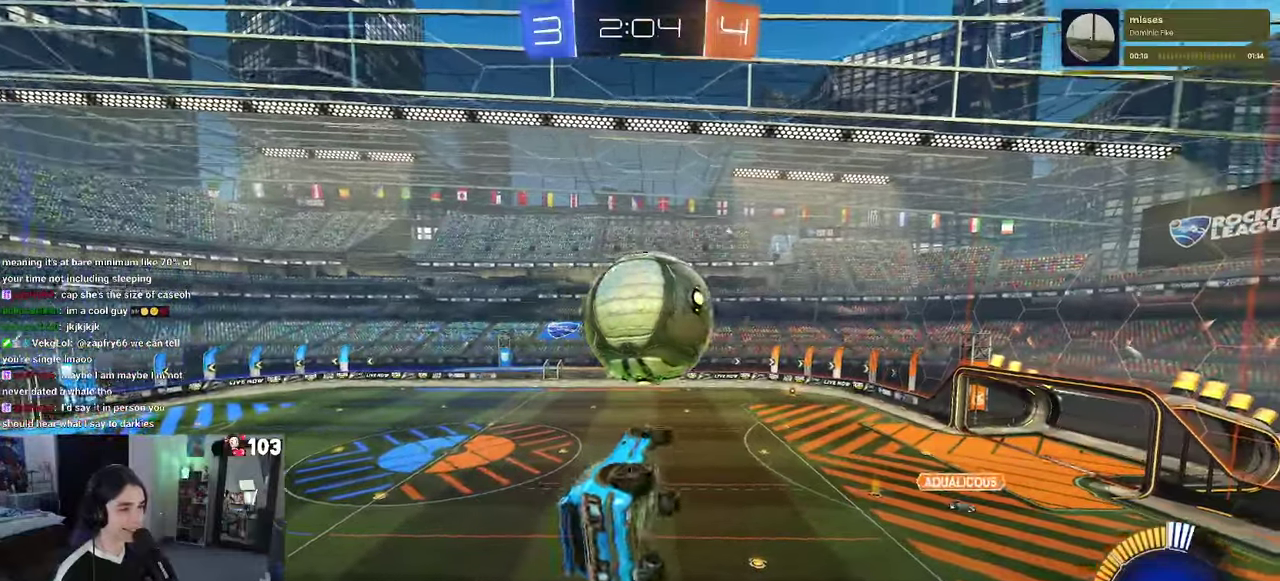
{"buttons": ["R2"], "left_stick": "center", "right_stick": "center", "events": [[34, "left_stick", "center"], [250, "left_stick", "up-right"], [350, "left_stick", "center"]]}
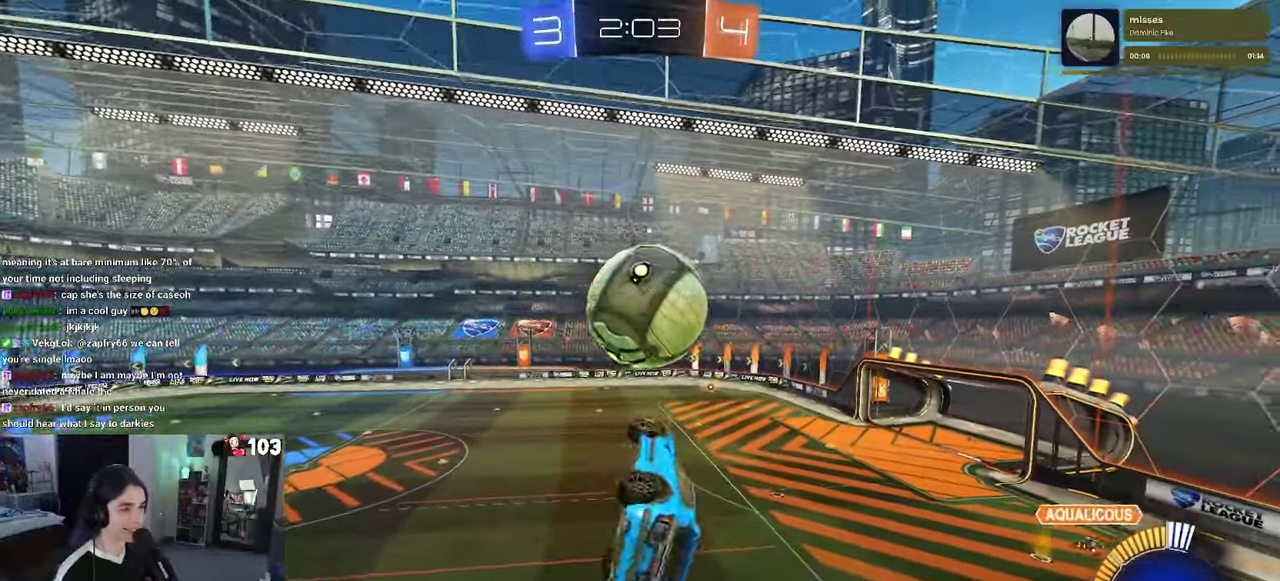
{"buttons": ["SQUARE", "R2"], "left_stick": "center", "right_stick": "center", "events": [[34, "left_stick", "right"], [50, "R1", "down"], [117, "left_stick", "center"], [150, "R1", "up"], [484, "SQUARE", "down"]]}
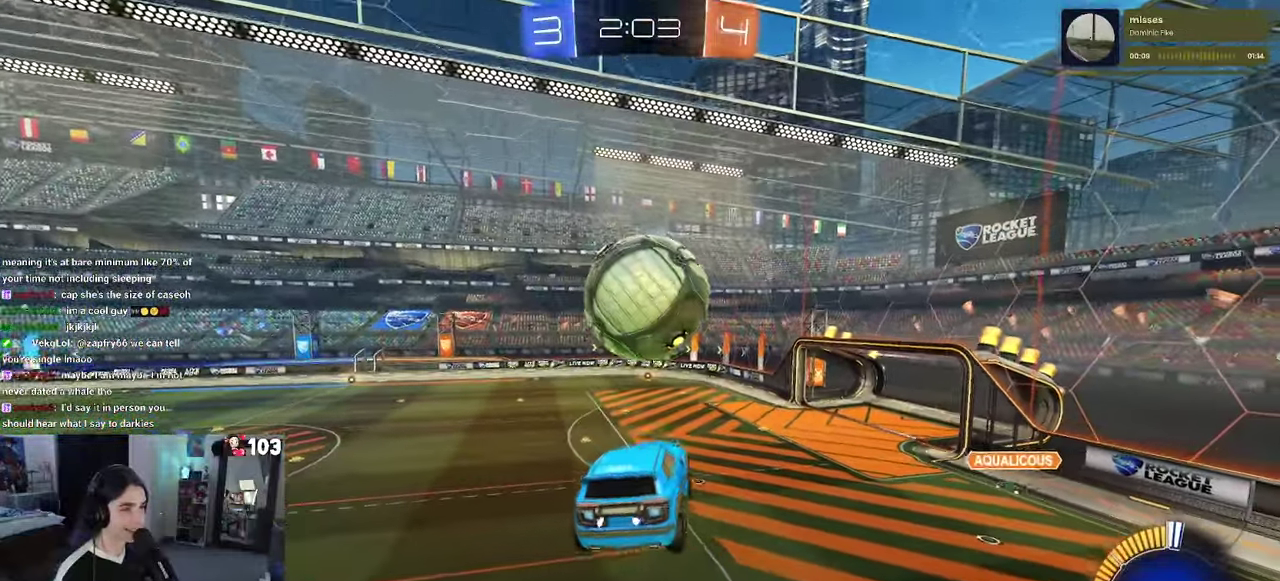
{"buttons": ["TRIANGLE", "R1", "R2"], "left_stick": "center", "right_stick": "center", "events": [[100, "left_stick", "right"], [117, "SQUARE", "up"], [150, "left_stick", "center"], [234, "R1", "down"], [300, "TRIANGLE", "down"]]}